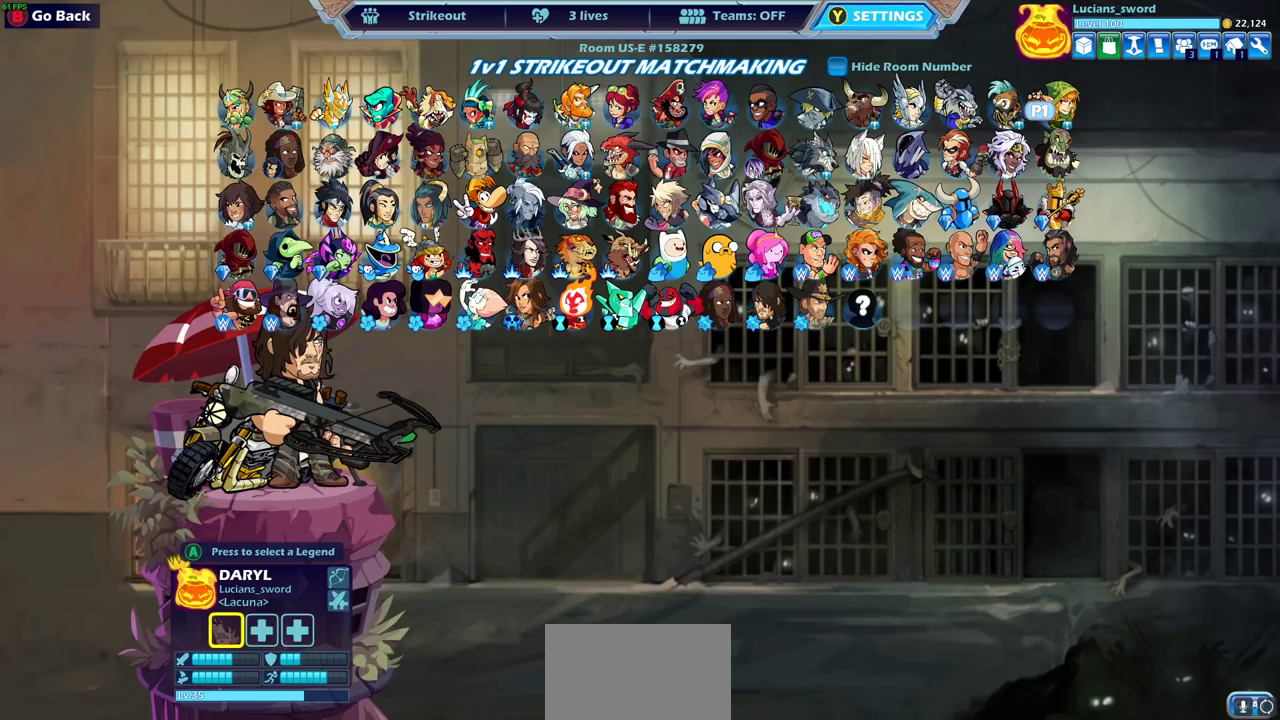
Gameplay with a controller (PlayStation layout); each line is a JSON object with the inputs held at the frame after it (dt_ms = milliseconds from this image to that frame). "events" lists button and stick changes between this image and that frame as [ms after this image, input, new state], when the widget could be followed in between.
{"dt_ms": 500, "buttons": ["CROSS"], "left_stick": "center", "right_stick": "center"}
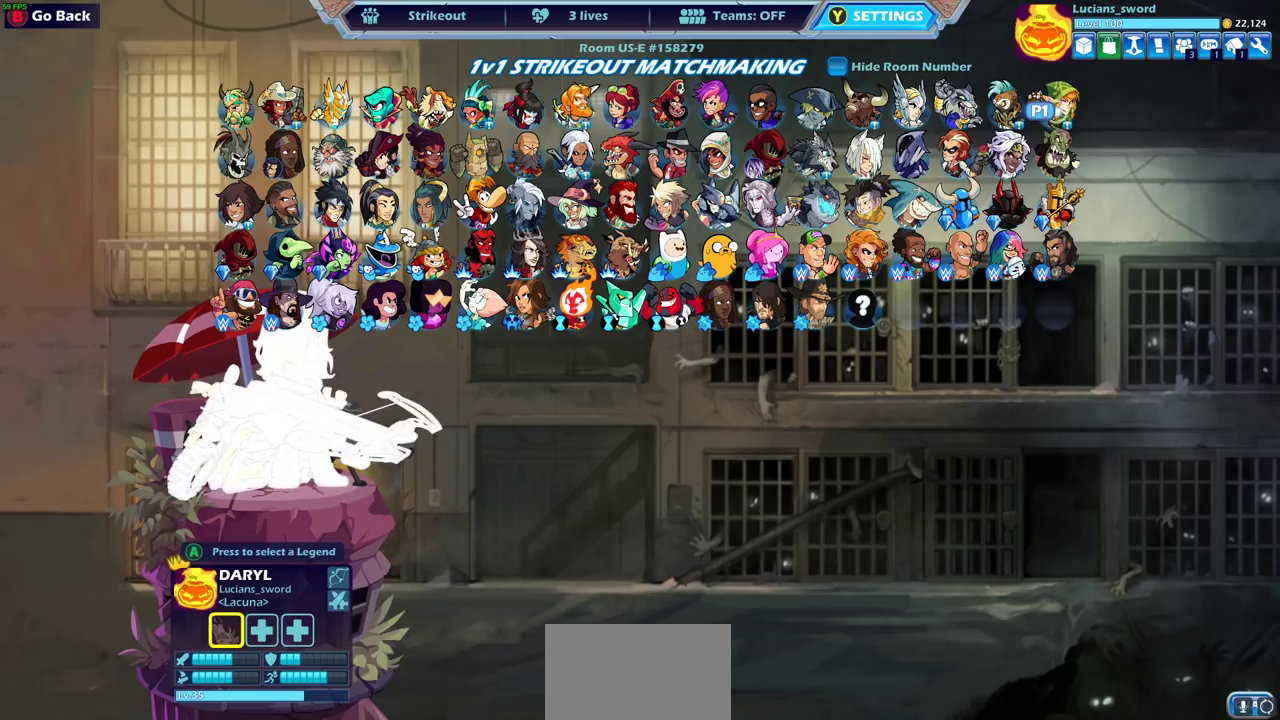
{"dt_ms": 500, "buttons": [], "left_stick": "center", "right_stick": "center", "events": [[33, "CROSS", "up"]]}
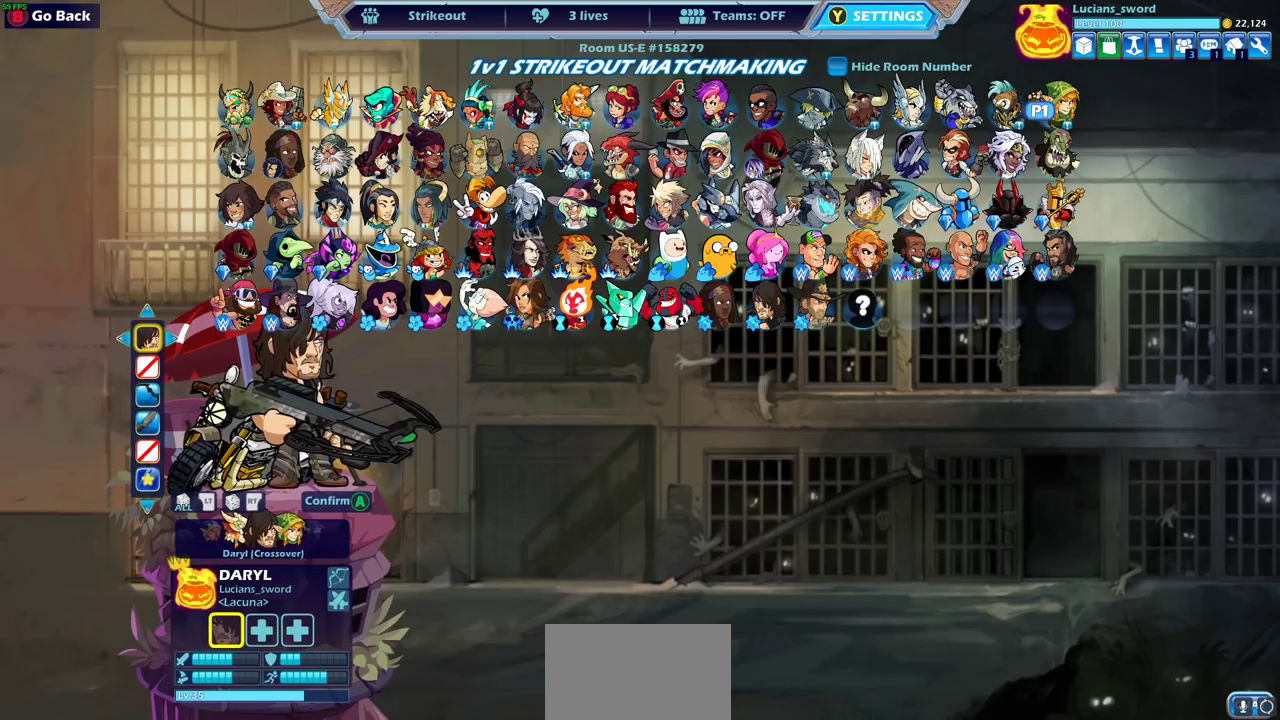
{"dt_ms": 500, "buttons": [], "left_stick": "center", "right_stick": "center", "events": [[100, "DPAD_DOWN", "down"], [217, "DPAD_DOWN", "up"], [367, "DPAD_DOWN", "down"], [467, "DPAD_DOWN", "up"]]}
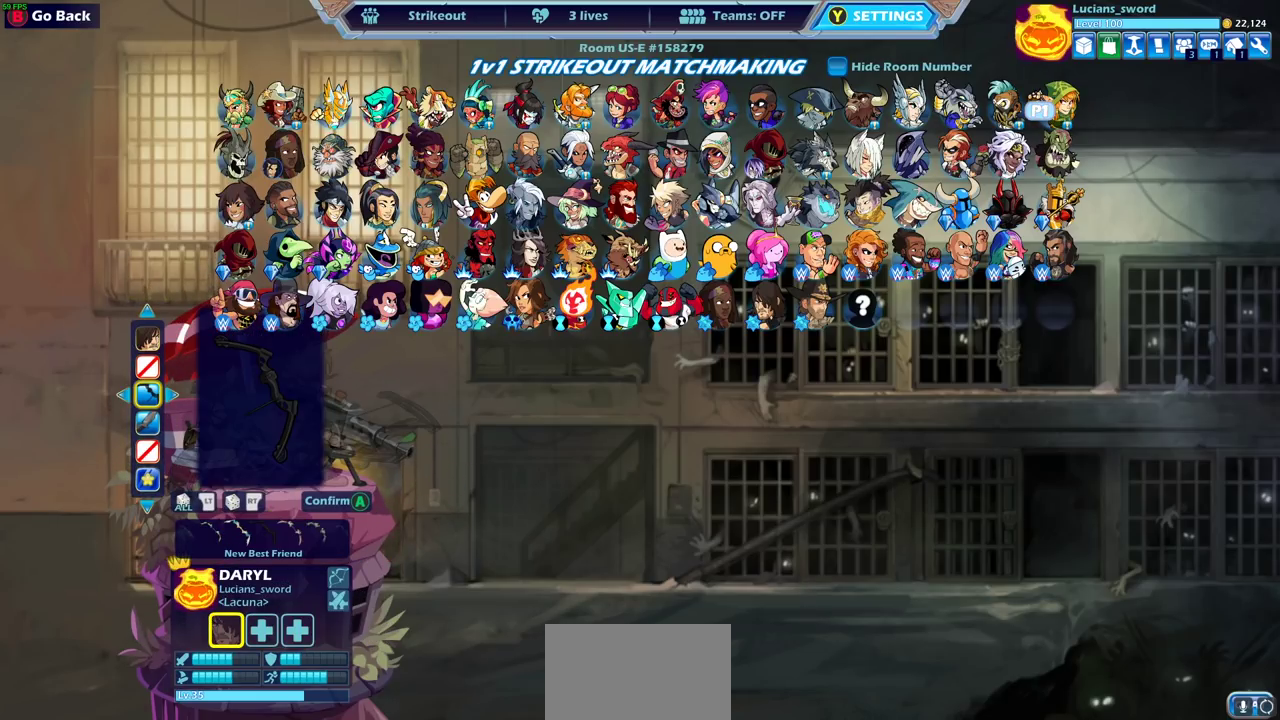
{"dt_ms": 700, "buttons": ["DPAD_UP"], "left_stick": "center", "right_stick": "center", "events": [[700, "DPAD_UP", "down"]]}
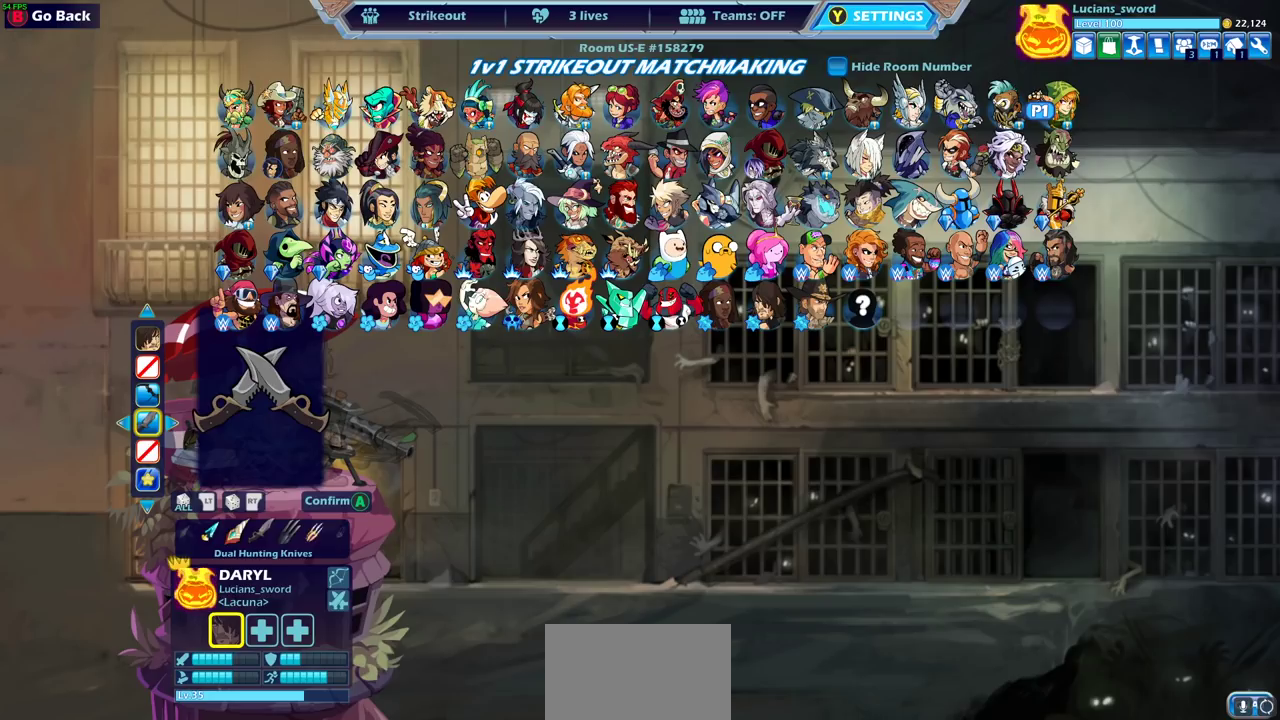
{"dt_ms": 300, "buttons": ["DPAD_LEFT"], "left_stick": "center", "right_stick": "center", "events": [[100, "DPAD_UP", "up"], [250, "DPAD_LEFT", "down"]]}
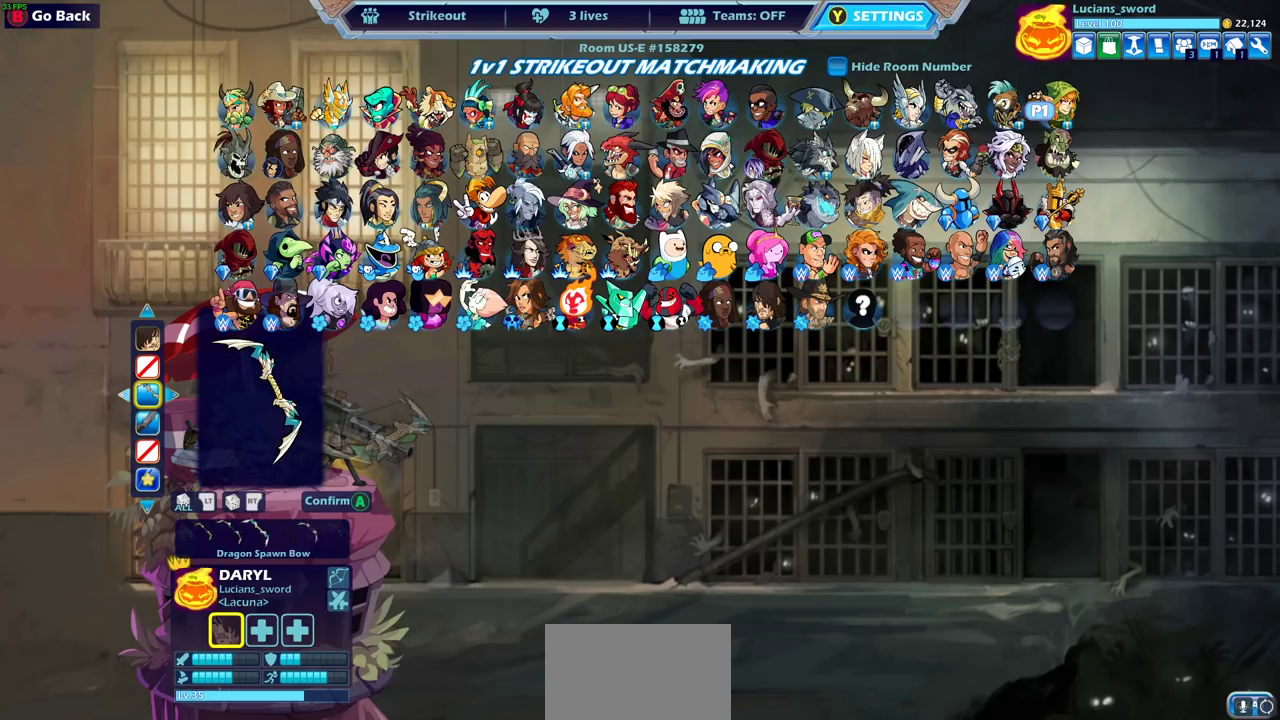
{"dt_ms": 500, "buttons": ["DPAD_LEFT"], "left_stick": "center", "right_stick": "center", "events": [[50, "DPAD_LEFT", "up"], [167, "DPAD_LEFT", "down"], [233, "DPAD_LEFT", "up"], [317, "DPAD_LEFT", "down"], [400, "DPAD_LEFT", "up"], [467, "DPAD_LEFT", "down"]]}
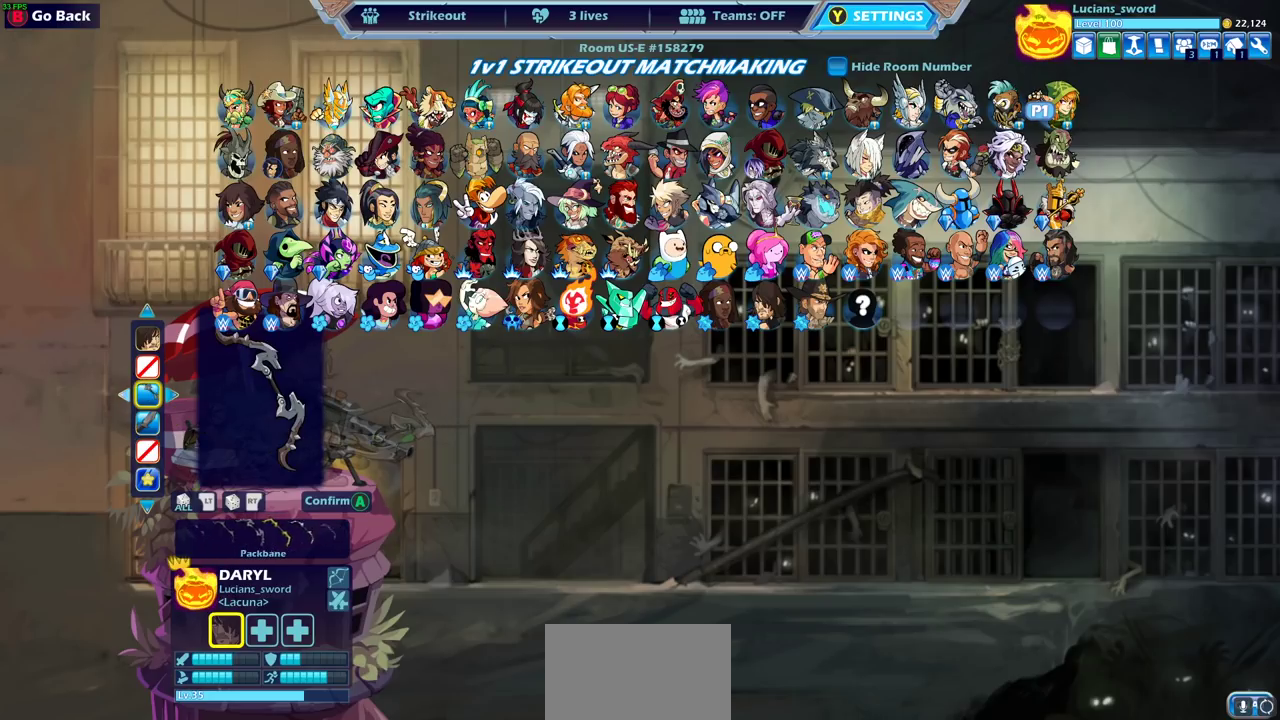
{"dt_ms": 500, "buttons": ["DPAD_LEFT"], "left_stick": "center", "right_stick": "center", "events": [[67, "DPAD_LEFT", "up"], [133, "DPAD_LEFT", "down"], [233, "DPAD_LEFT", "up"], [300, "DPAD_LEFT", "down"], [417, "DPAD_LEFT", "up"], [467, "DPAD_LEFT", "down"]]}
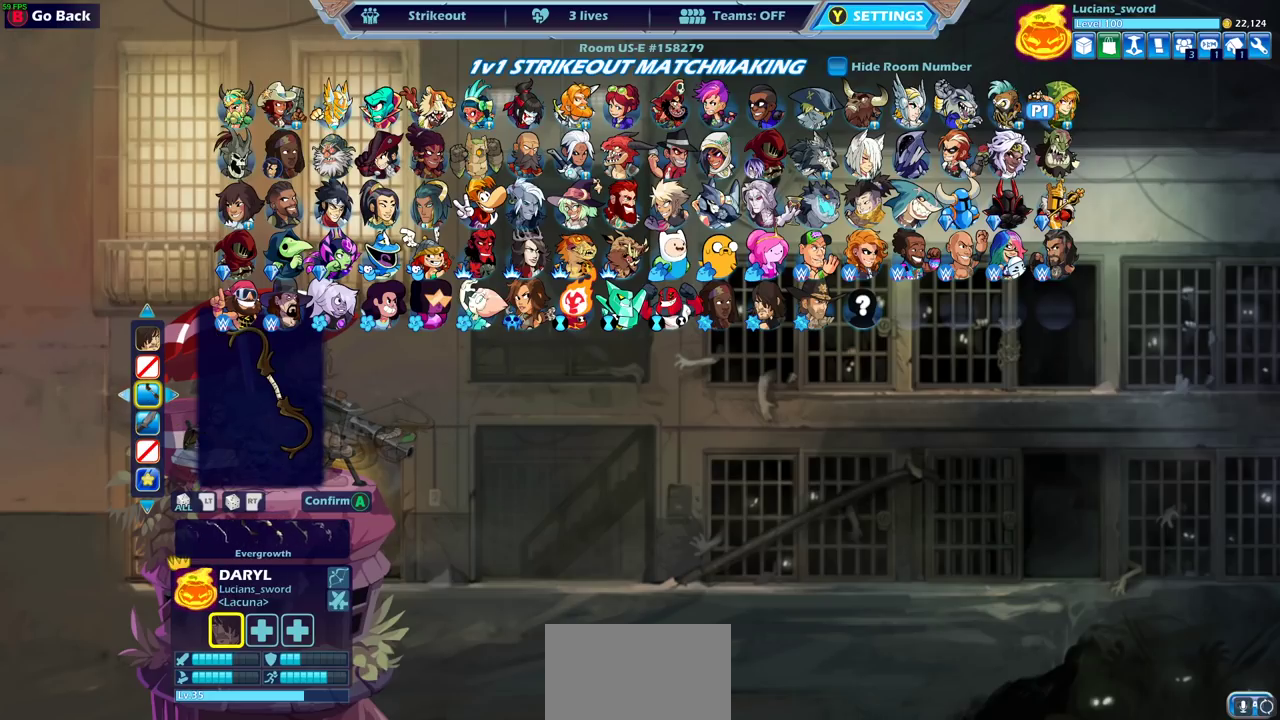
{"dt_ms": 500, "buttons": ["DPAD_LEFT"], "left_stick": "center", "right_stick": "center", "events": [[83, "DPAD_LEFT", "up"], [150, "DPAD_LEFT", "down"], [233, "DPAD_LEFT", "up"], [300, "DPAD_LEFT", "down"], [400, "DPAD_LEFT", "up"], [450, "DPAD_LEFT", "down"]]}
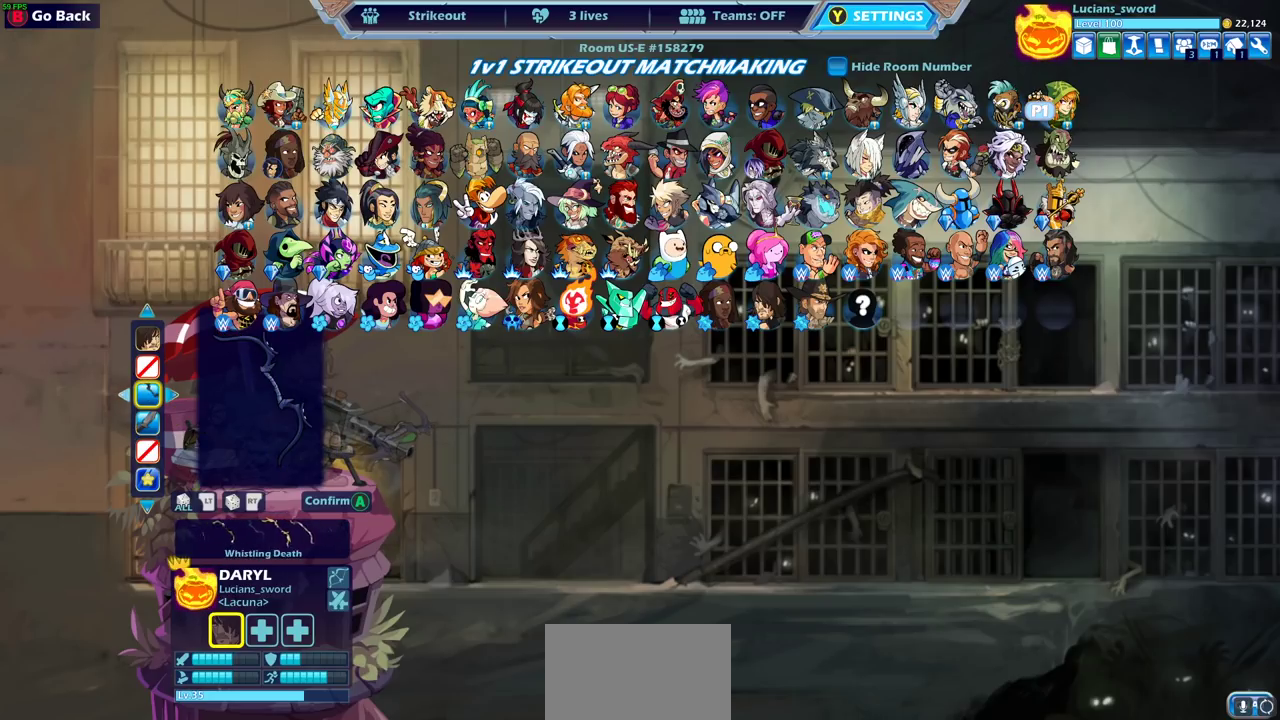
{"dt_ms": 500, "buttons": ["DPAD_LEFT"], "left_stick": "center", "right_stick": "center", "events": [[33, "DPAD_LEFT", "up"], [117, "DPAD_LEFT", "down"], [200, "DPAD_LEFT", "up"], [267, "DPAD_LEFT", "down"], [350, "DPAD_LEFT", "up"], [417, "DPAD_LEFT", "down"]]}
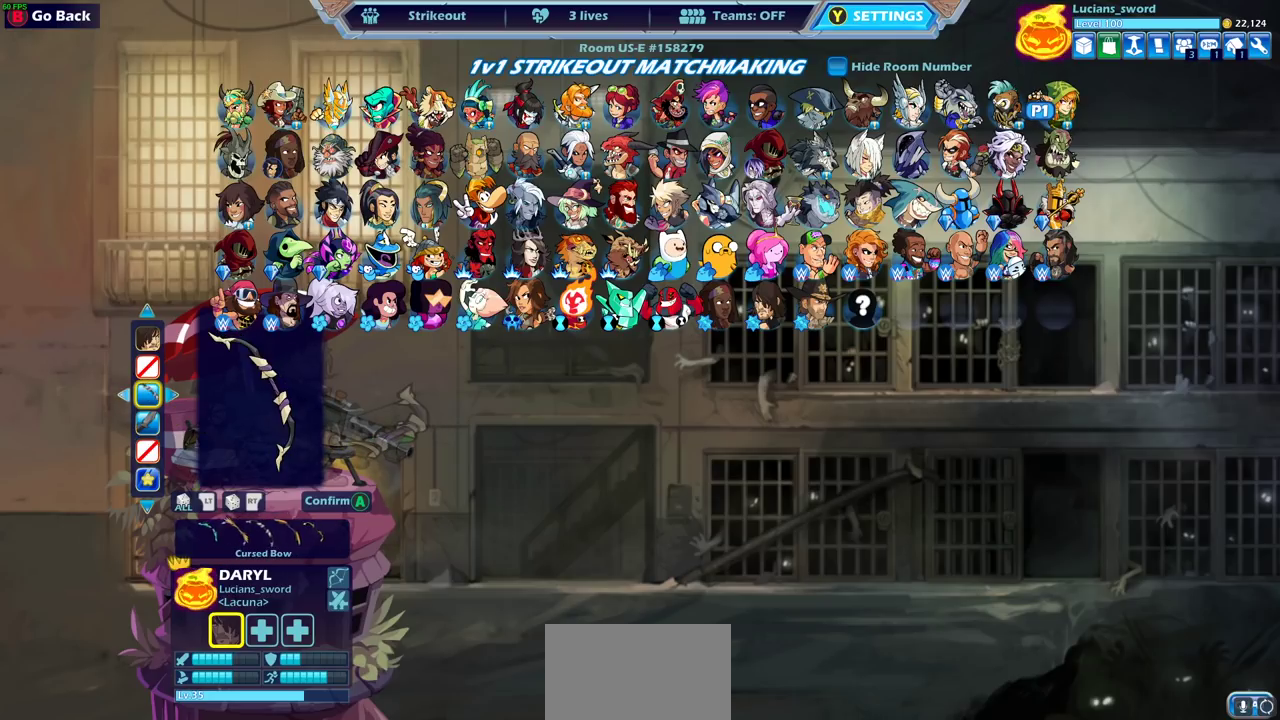
{"dt_ms": 500, "buttons": ["DPAD_RIGHT"], "left_stick": "center", "right_stick": "center", "events": [[17, "DPAD_LEFT", "up"], [67, "DPAD_LEFT", "down"], [150, "DPAD_LEFT", "up"], [433, "DPAD_RIGHT", "down"]]}
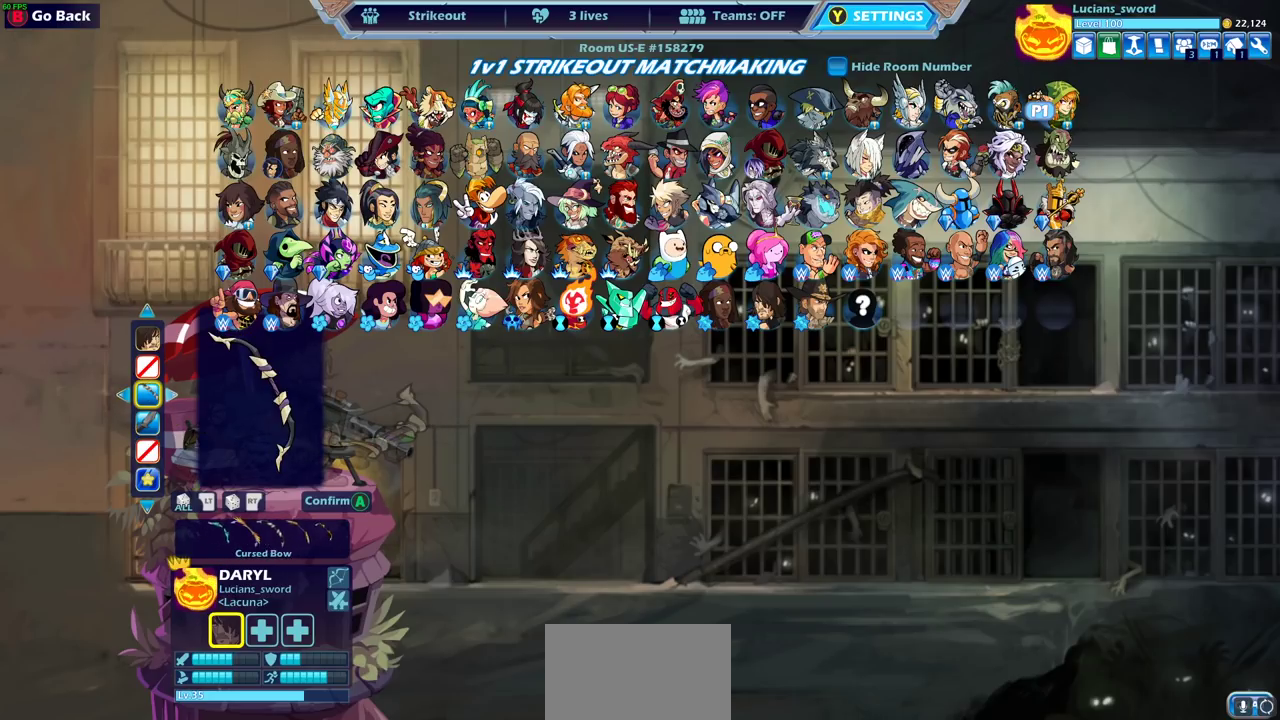
{"dt_ms": 500, "buttons": [], "left_stick": "center", "right_stick": "center", "events": [[17, "DPAD_RIGHT", "up"], [117, "DPAD_RIGHT", "down"], [217, "DPAD_RIGHT", "up"]]}
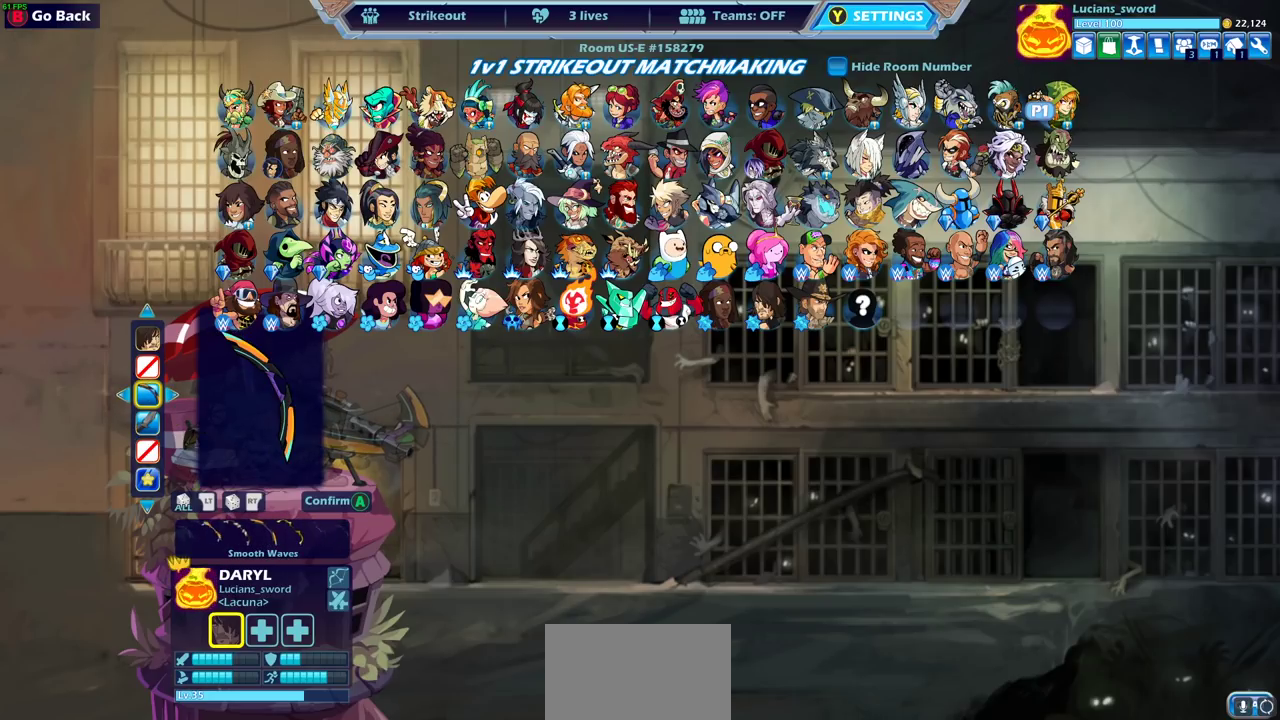
{"dt_ms": 500, "buttons": ["DPAD_LEFT"], "left_stick": "center", "right_stick": "center", "events": [[283, "DPAD_LEFT", "down"], [367, "DPAD_LEFT", "up"], [450, "DPAD_LEFT", "down"]]}
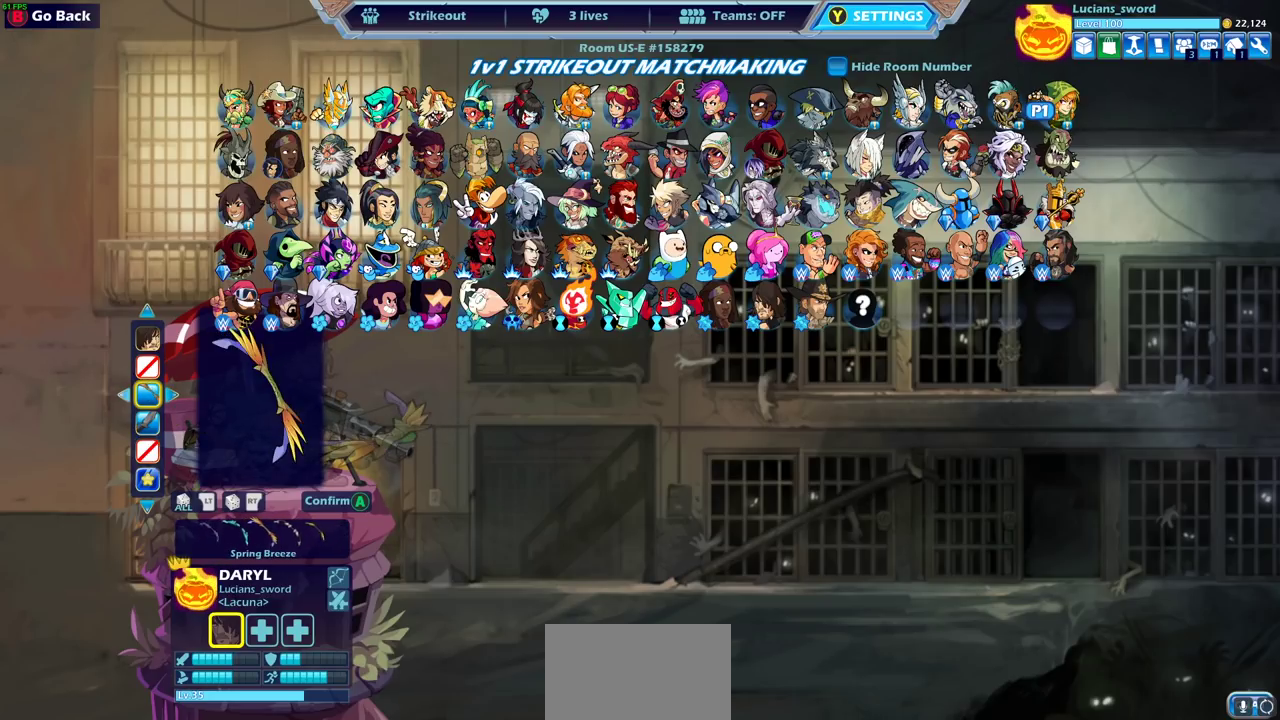
{"dt_ms": 500, "buttons": [], "left_stick": "center", "right_stick": "center", "events": [[33, "DPAD_LEFT", "up"], [100, "DPAD_LEFT", "down"], [200, "DPAD_LEFT", "up"], [250, "DPAD_LEFT", "down"], [317, "DPAD_LEFT", "up"], [400, "DPAD_LEFT", "down"], [483, "DPAD_LEFT", "up"]]}
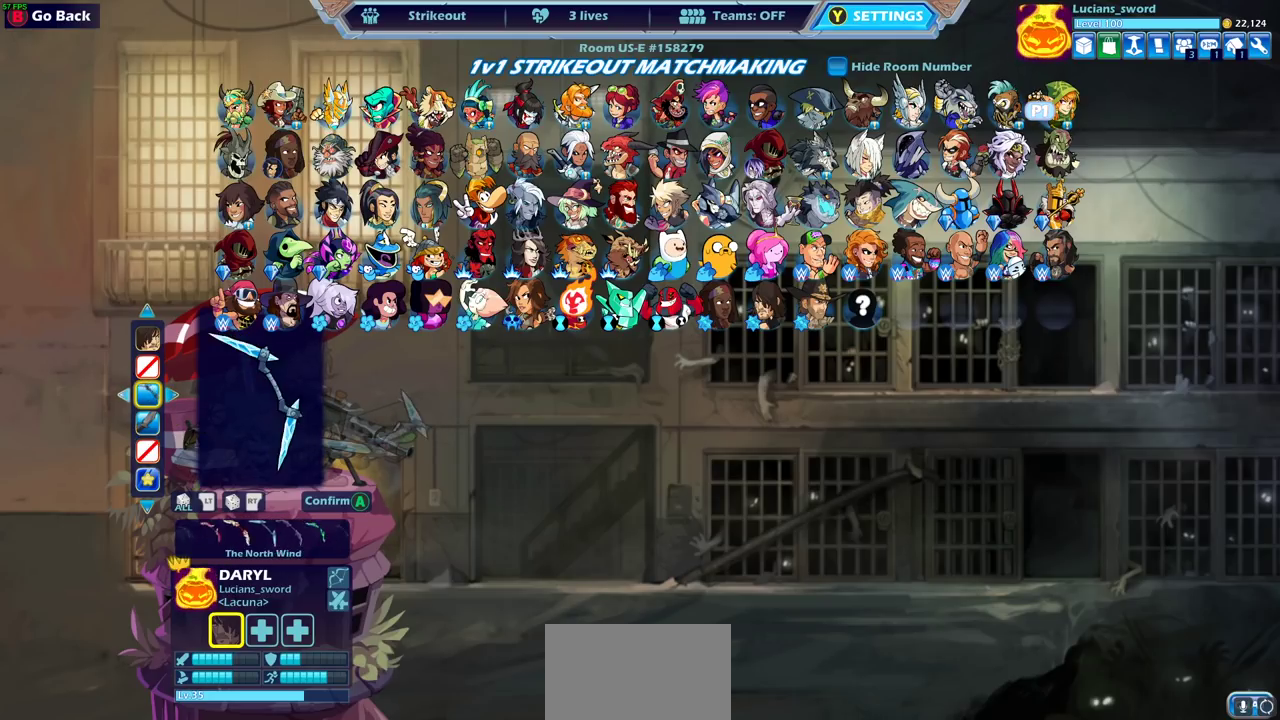
{"dt_ms": 600, "buttons": ["DPAD_RIGHT"], "left_stick": "center", "right_stick": "center", "events": [[33, "DPAD_LEFT", "down"], [117, "DPAD_LEFT", "up"], [167, "DPAD_LEFT", "down"], [267, "DPAD_LEFT", "up"], [517, "DPAD_RIGHT", "down"]]}
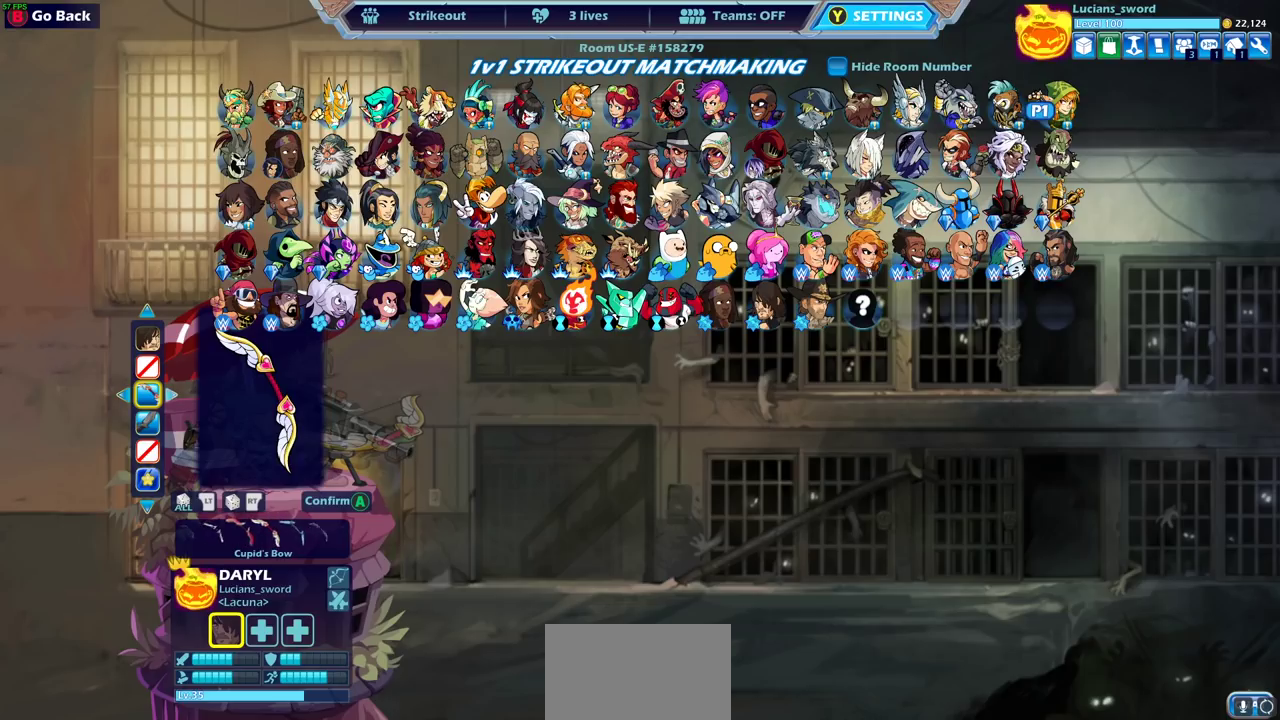
{"dt_ms": 400, "buttons": [], "left_stick": "center", "right_stick": "center", "events": [[17, "DPAD_RIGHT", "up"]]}
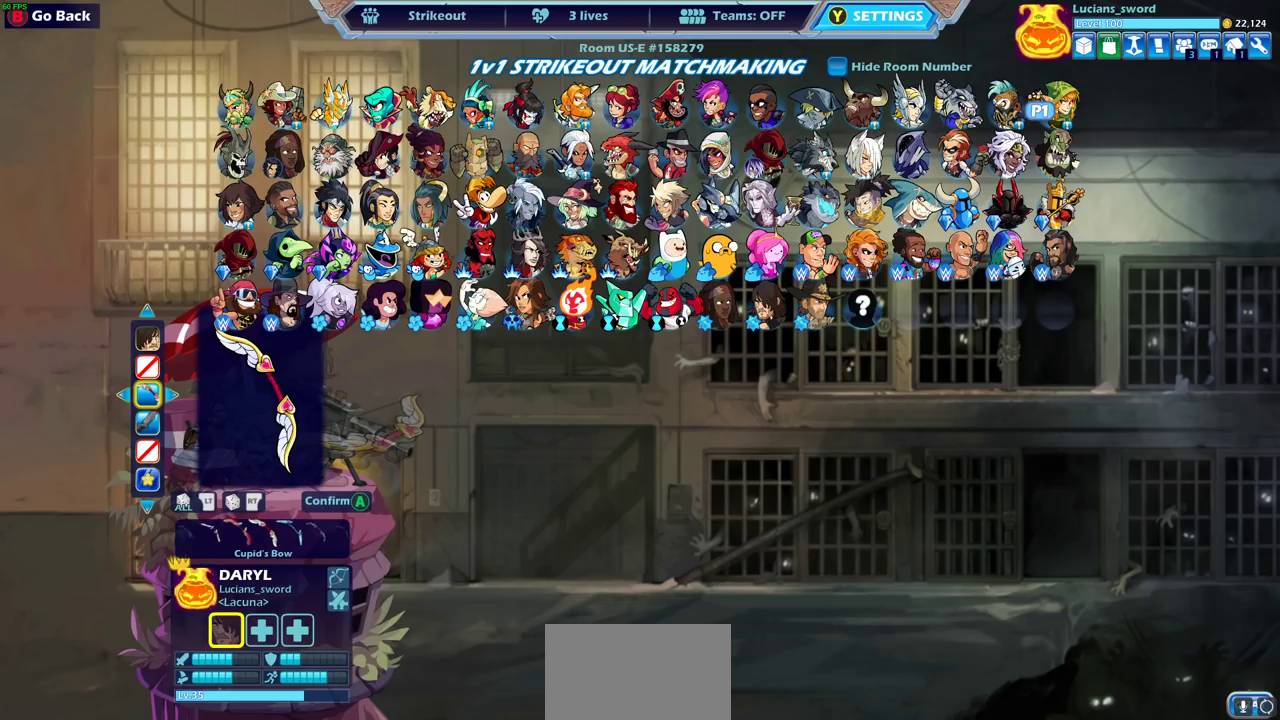
{"dt_ms": 500, "buttons": [], "left_stick": "center", "right_stick": "center", "events": [[50, "DPAD_LEFT", "down"], [167, "DPAD_LEFT", "up"], [233, "DPAD_LEFT", "down"], [333, "DPAD_LEFT", "up"]]}
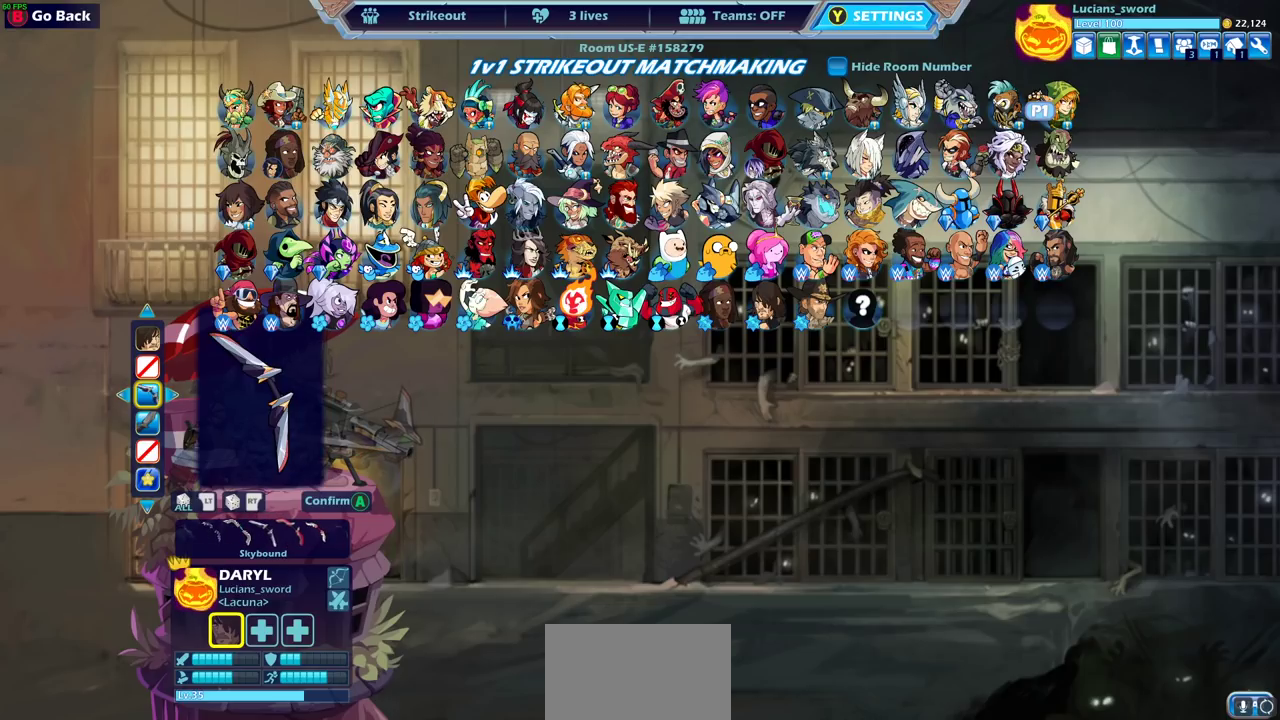
{"dt_ms": 500, "buttons": [], "left_stick": "center", "right_stick": "center", "events": [[183, "DPAD_LEFT", "down"], [283, "DPAD_LEFT", "up"], [383, "DPAD_LEFT", "down"], [483, "DPAD_LEFT", "up"]]}
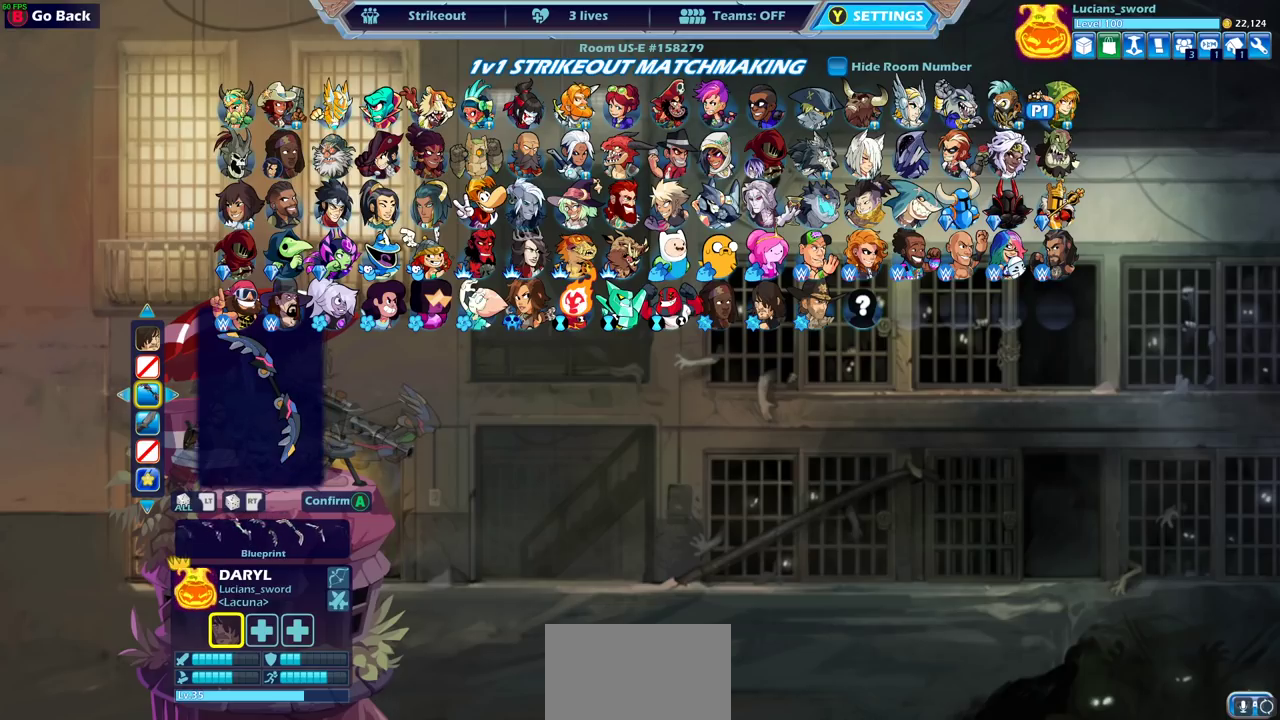
{"dt_ms": 500, "buttons": [], "left_stick": "center", "right_stick": "center", "events": [[67, "DPAD_LEFT", "down"], [150, "DPAD_LEFT", "up"], [233, "DPAD_LEFT", "down"], [317, "DPAD_LEFT", "up"], [383, "DPAD_LEFT", "down"], [483, "DPAD_LEFT", "up"]]}
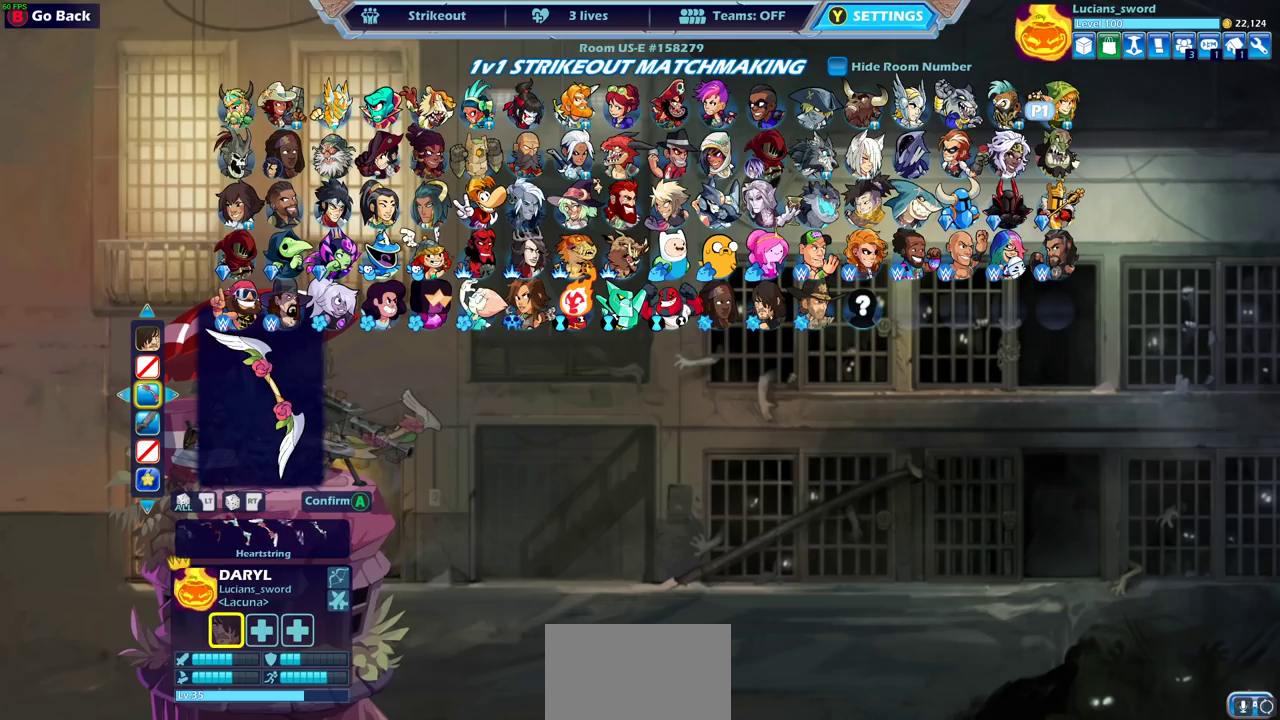
{"dt_ms": 500, "buttons": ["DPAD_LEFT"], "left_stick": "center", "right_stick": "center", "events": [[67, "DPAD_LEFT", "down"], [167, "DPAD_LEFT", "up"], [483, "DPAD_LEFT", "down"]]}
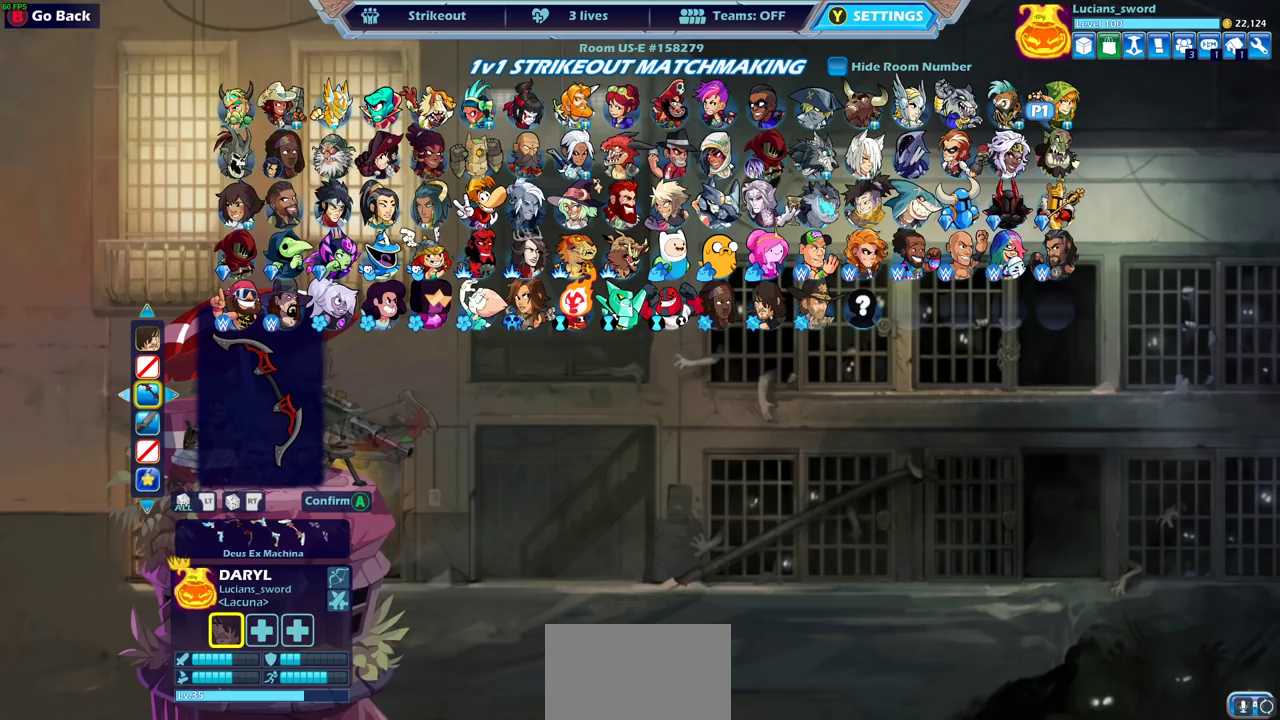
{"dt_ms": 500, "buttons": ["DPAD_LEFT"], "left_stick": "center", "right_stick": "center", "events": [[83, "DPAD_LEFT", "up"], [167, "DPAD_LEFT", "down"], [250, "DPAD_LEFT", "up"], [350, "DPAD_LEFT", "down"], [400, "DPAD_LEFT", "up"], [483, "DPAD_LEFT", "down"]]}
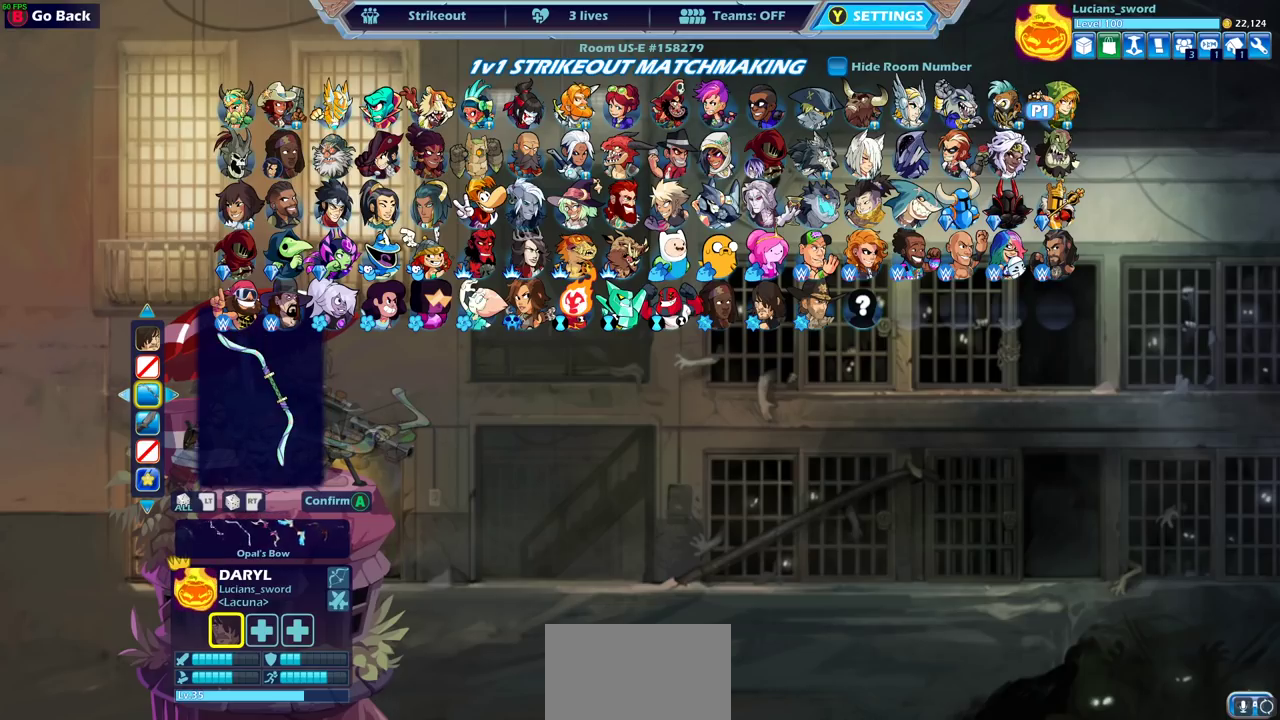
{"dt_ms": 500, "buttons": [], "left_stick": "center", "right_stick": "center", "events": [[67, "DPAD_LEFT", "up"], [350, "DPAD_LEFT", "down"], [450, "DPAD_LEFT", "up"]]}
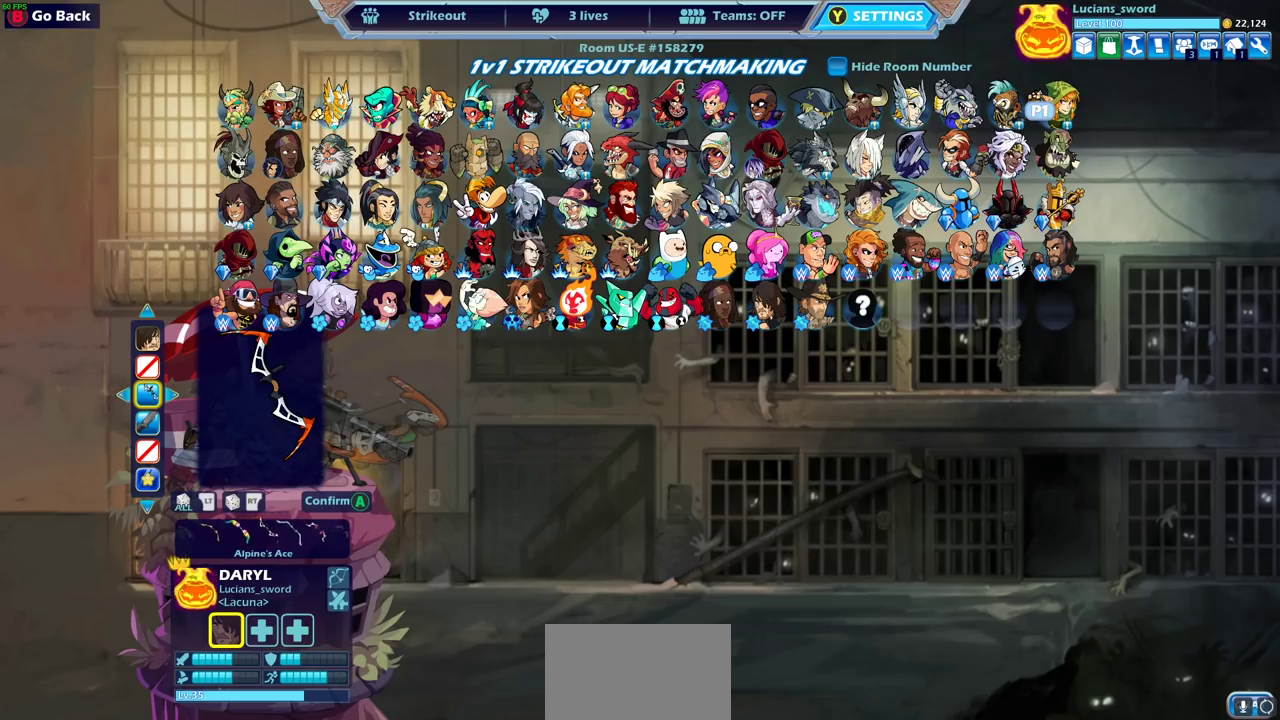
{"dt_ms": 500, "buttons": [], "left_stick": "center", "right_stick": "center", "events": [[33, "DPAD_LEFT", "down"], [100, "DPAD_LEFT", "up"], [183, "DPAD_LEFT", "down"], [283, "DPAD_LEFT", "up"], [350, "DPAD_LEFT", "down"], [450, "DPAD_LEFT", "up"]]}
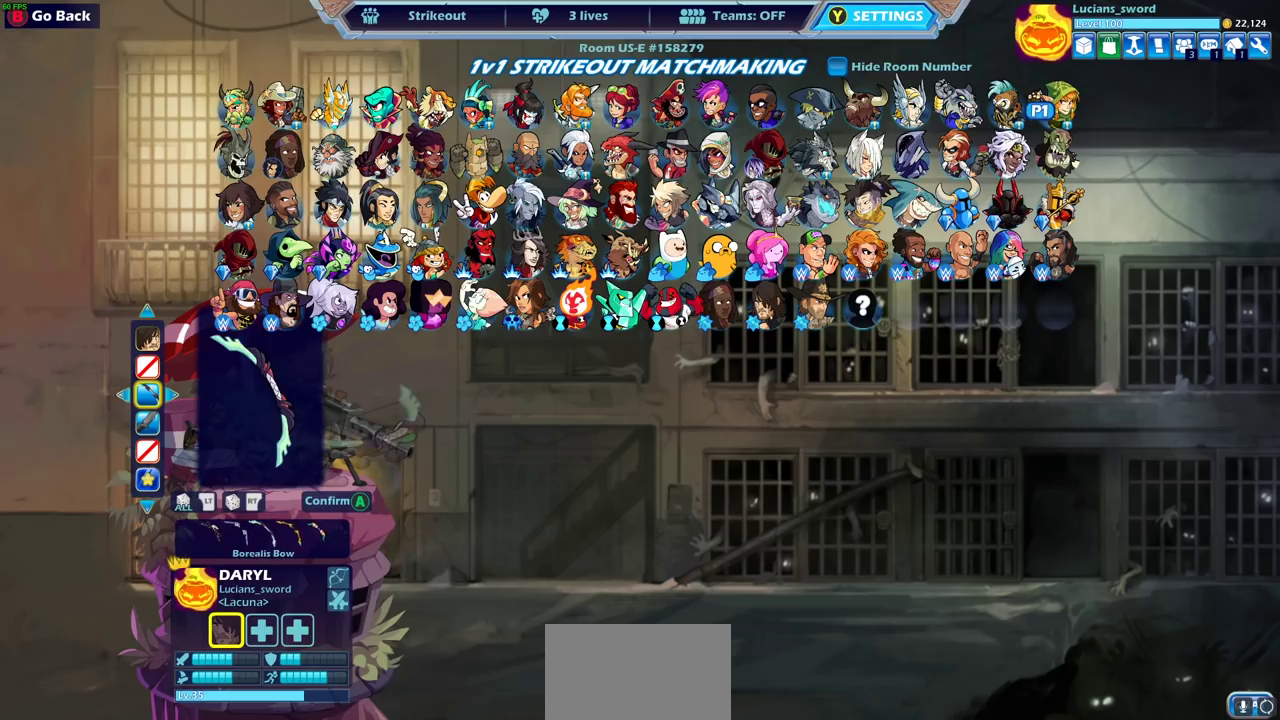
{"dt_ms": 500, "buttons": ["DPAD_LEFT"], "left_stick": "center", "right_stick": "center", "events": [[17, "DPAD_LEFT", "down"], [100, "DPAD_LEFT", "up"], [183, "DPAD_LEFT", "down"], [283, "DPAD_LEFT", "up"], [350, "DPAD_LEFT", "down"], [433, "DPAD_LEFT", "up"], [500, "DPAD_LEFT", "down"]]}
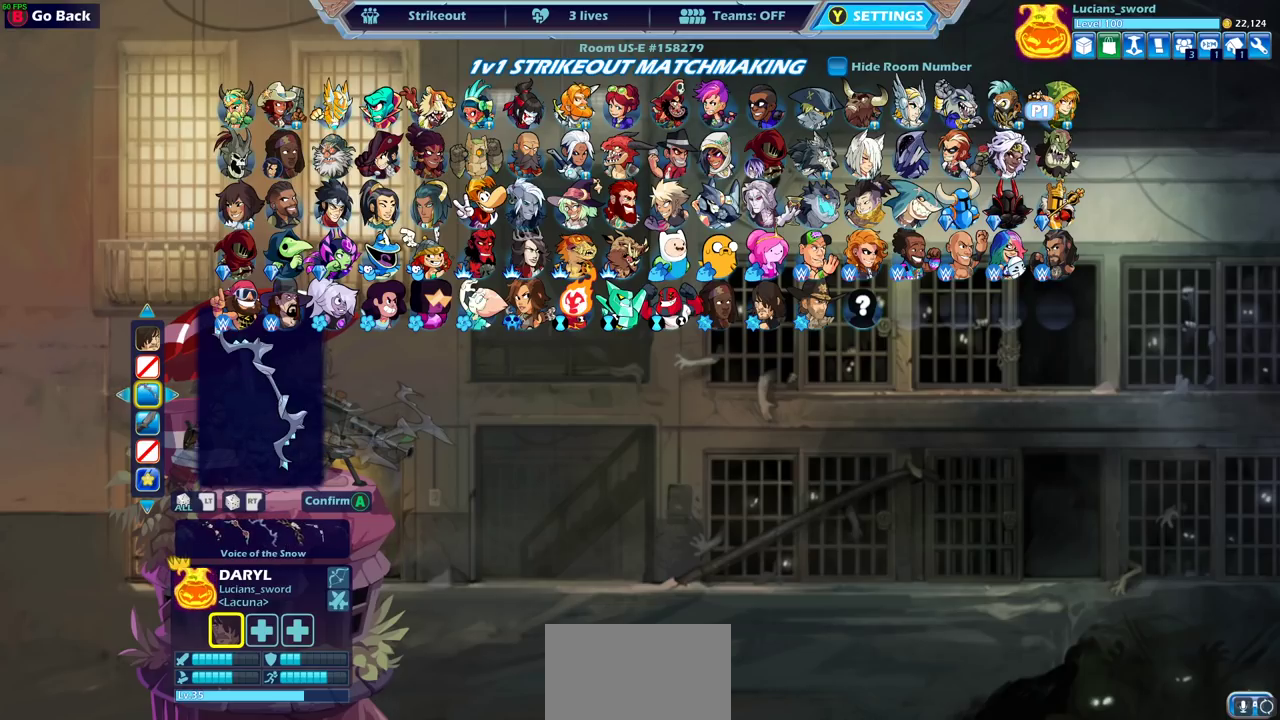
{"dt_ms": 500, "buttons": [], "left_stick": "center", "right_stick": "center", "events": [[100, "DPAD_LEFT", "up"], [167, "DPAD_LEFT", "down"], [250, "DPAD_LEFT", "up"]]}
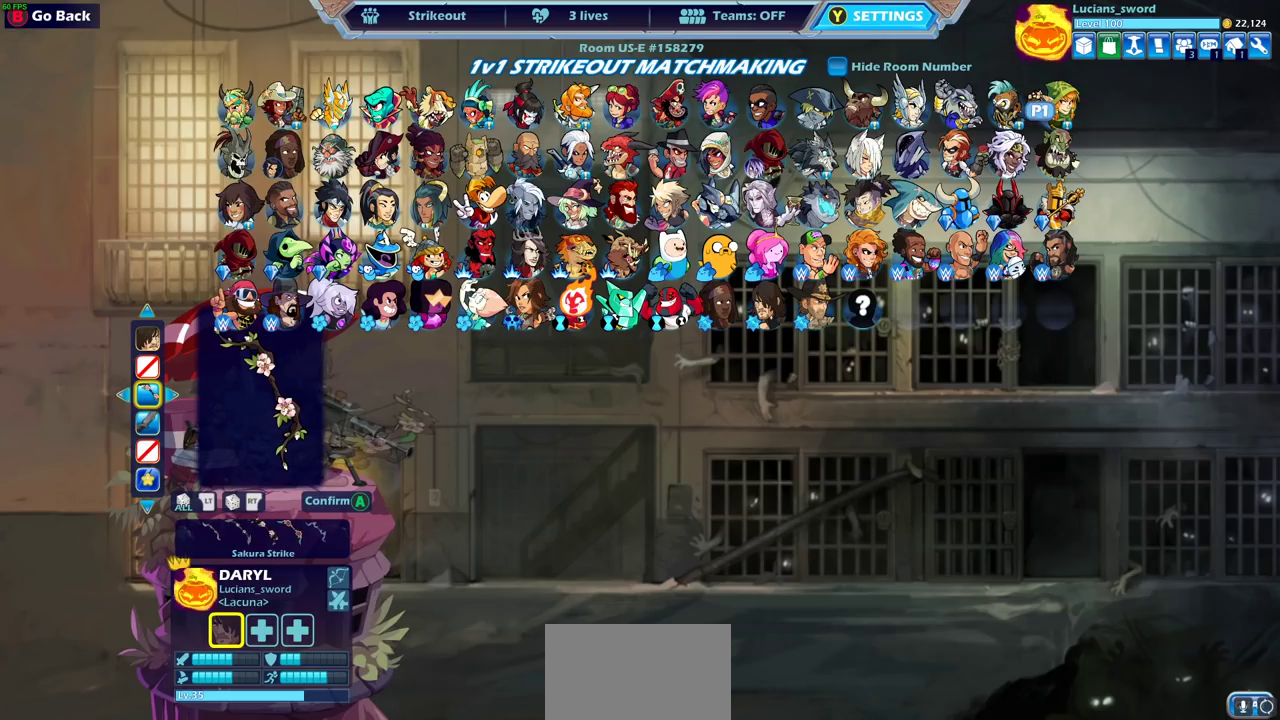
{"dt_ms": 500, "buttons": [], "left_stick": "center", "right_stick": "center", "events": [[233, "DPAD_LEFT", "down"], [333, "DPAD_LEFT", "up"], [417, "DPAD_LEFT", "down"], [500, "DPAD_LEFT", "up"]]}
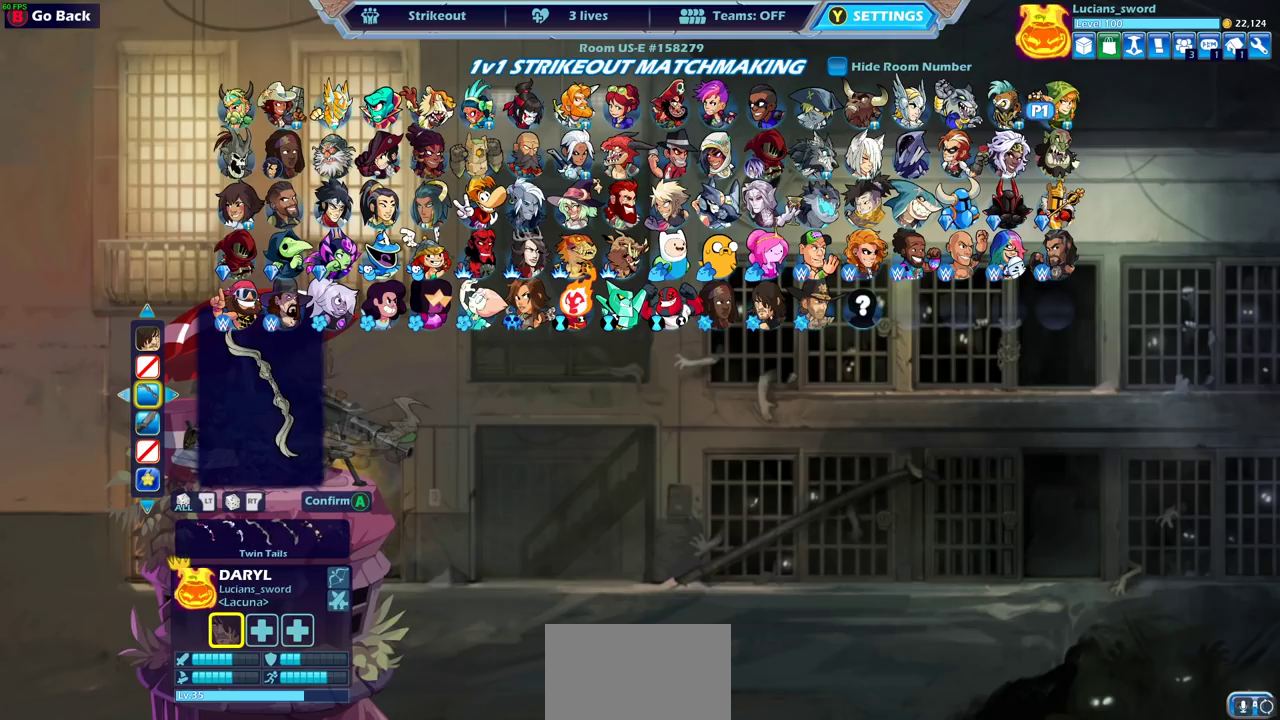
{"dt_ms": 500, "buttons": ["DPAD_LEFT"], "left_stick": "center", "right_stick": "center", "events": [[83, "DPAD_LEFT", "down"], [167, "DPAD_LEFT", "up"], [250, "DPAD_LEFT", "down"], [367, "DPAD_LEFT", "up"], [417, "DPAD_LEFT", "down"]]}
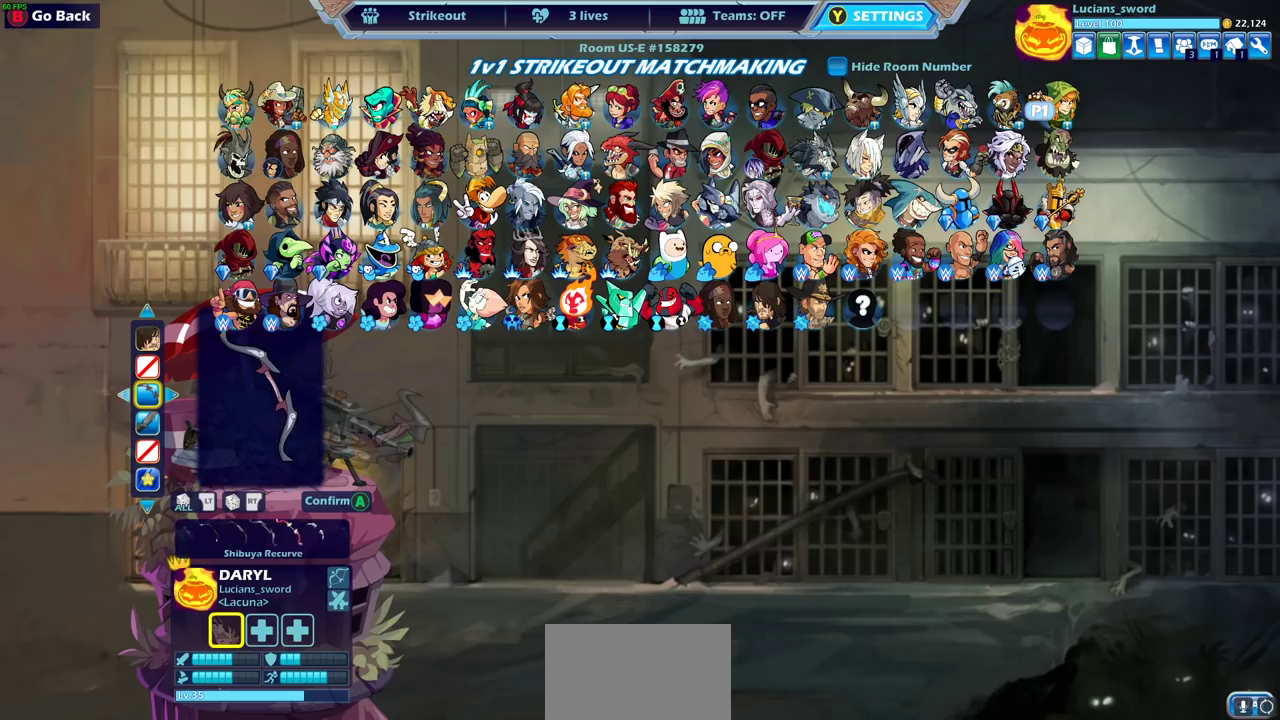
{"dt_ms": 500, "buttons": [], "left_stick": "center", "right_stick": "center", "events": [[167, "DPAD_LEFT", "up"], [250, "DPAD_LEFT", "down"], [333, "DPAD_LEFT", "up"], [400, "DPAD_LEFT", "down"], [483, "DPAD_LEFT", "up"]]}